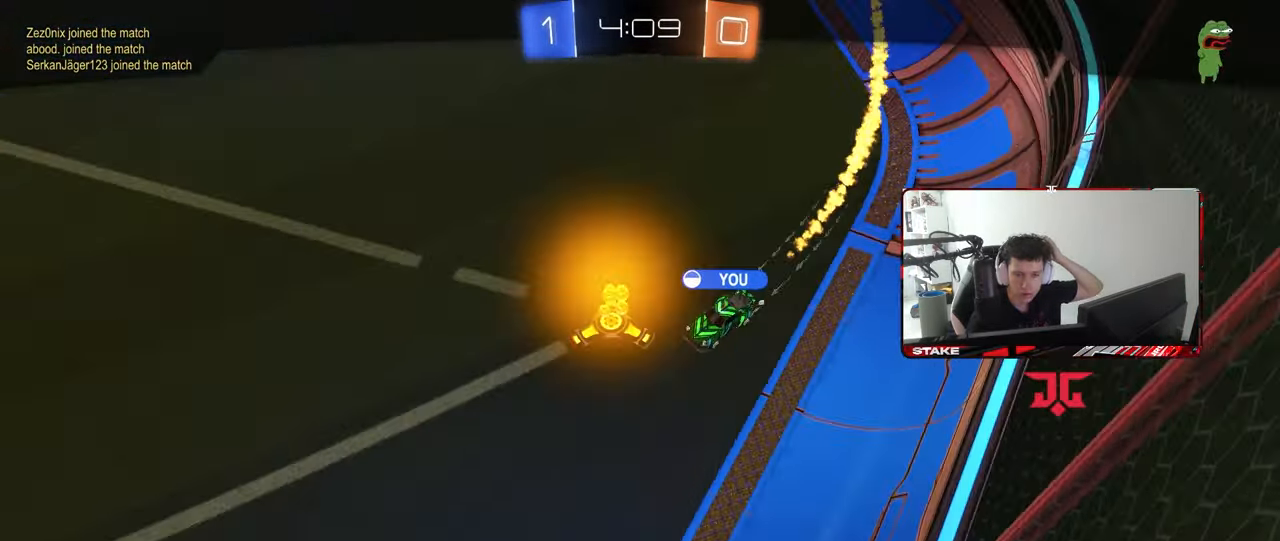
Gameplay with keyboard and mouse; each line is a JSON object with the keys and mouse buttons held at the frame after it. "events" lists presses ("down") and releases ("up") of "1", "2", "3", "4", "5", "a", "alt", "c", "caps_lock", "ctrl", "d", "e", "f", "g", "q", "r", "s", "shift", "space", "t", "tab", "v", "w", "x", "z", "mouse_left", "mouse_wheel" and "mouse_right" between this image and that frame as [ms after this image, input, new state], when the widget could be followed in between. "mouse_left", "mouse_wheel", "mouse_right" = the "left", "wheel", "right" buttons of the "mouse" list. No other keys are recorded. "wheel" means that the mouse wheel is clicked or scrolled. "mouse_move" is the direction in which the mouse moves at that frame (one of eight, or "still"), when it could be read.
{"keys": [], "mouse": ["right"], "mouse_move": "still", "events": [[183, "mouse_right", "up"], [417, "mouse_right", "down"]]}
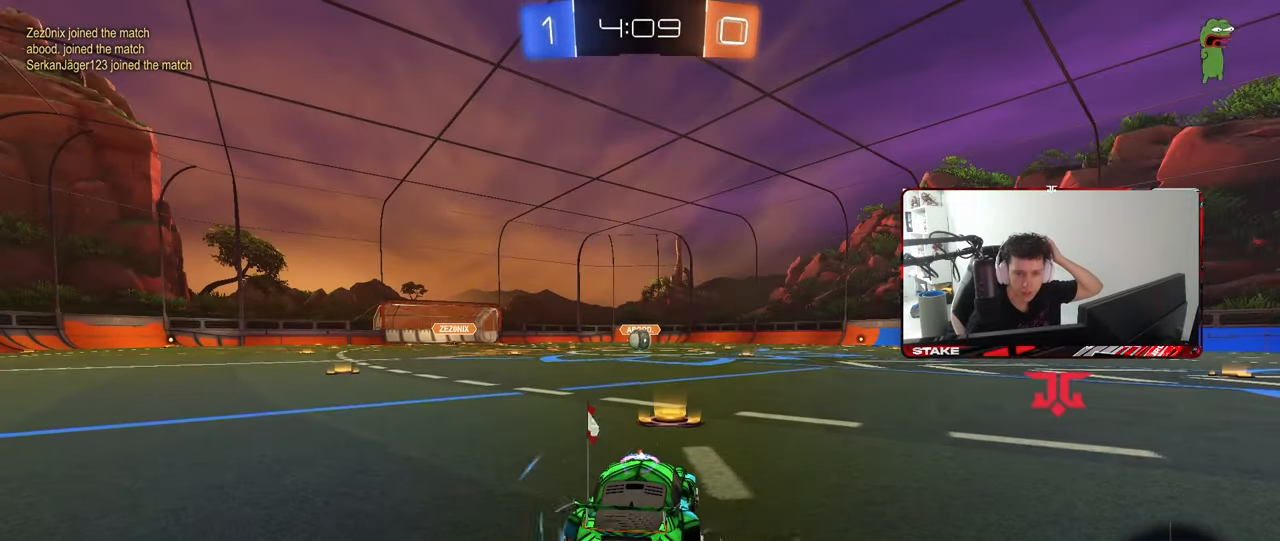
{"keys": [], "mouse": [], "mouse_move": "still", "events": [[150, "mouse_right", "up"]]}
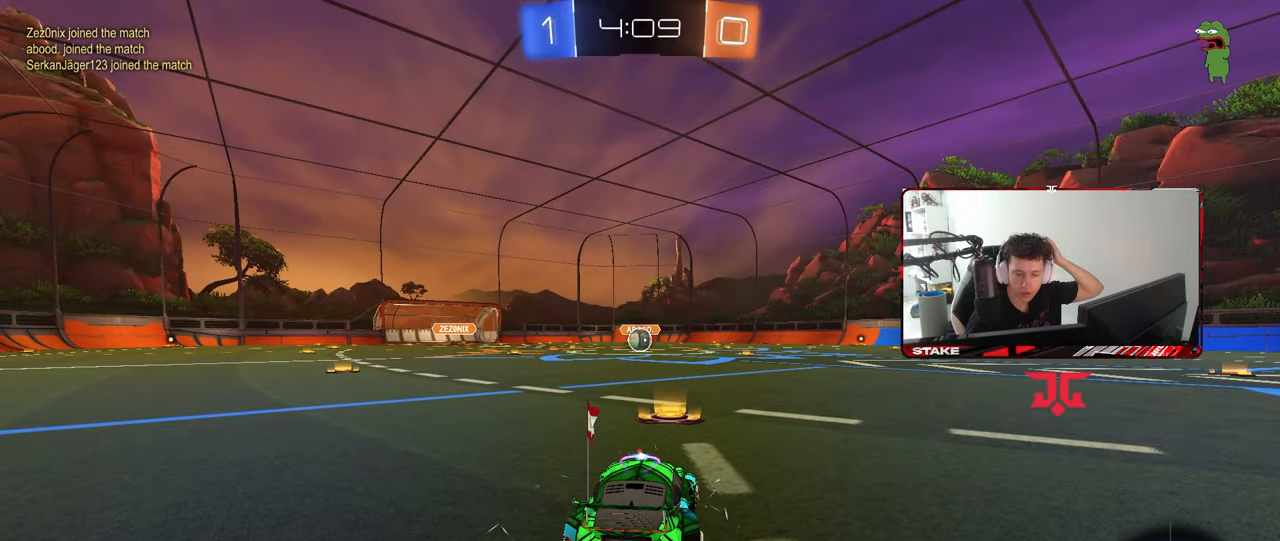
{"keys": [], "mouse": [], "mouse_move": "still", "events": []}
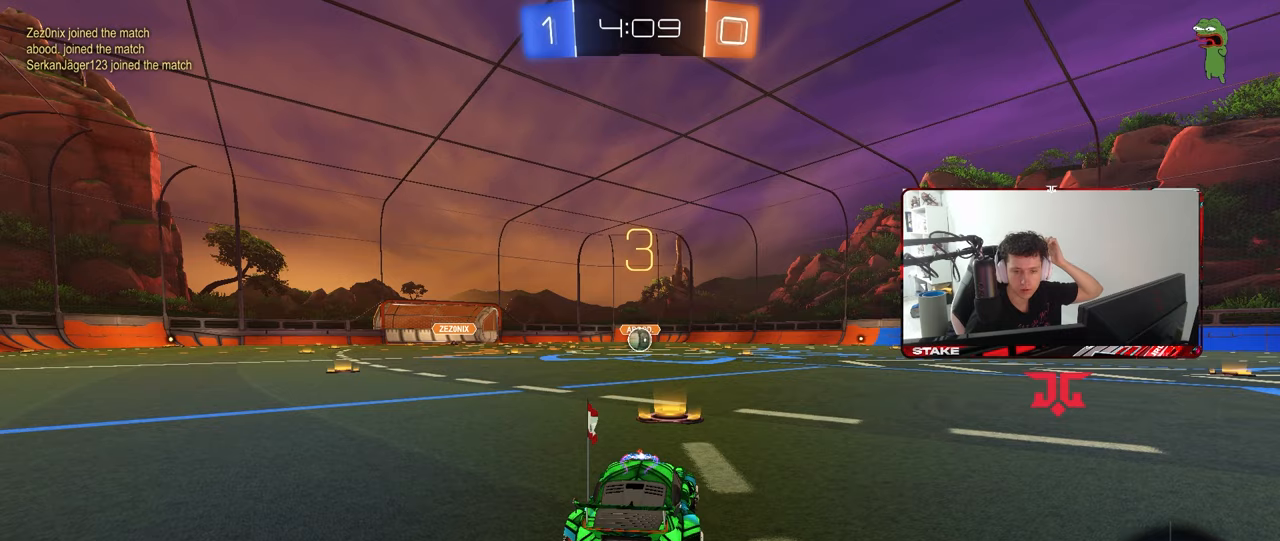
{"keys": [], "mouse": ["wheel"], "mouse_move": "up-right", "events": [[233, "mouse_wheel", "down"], [367, "mouse_wheel", "up"], [467, "mouse_wheel", "down"]]}
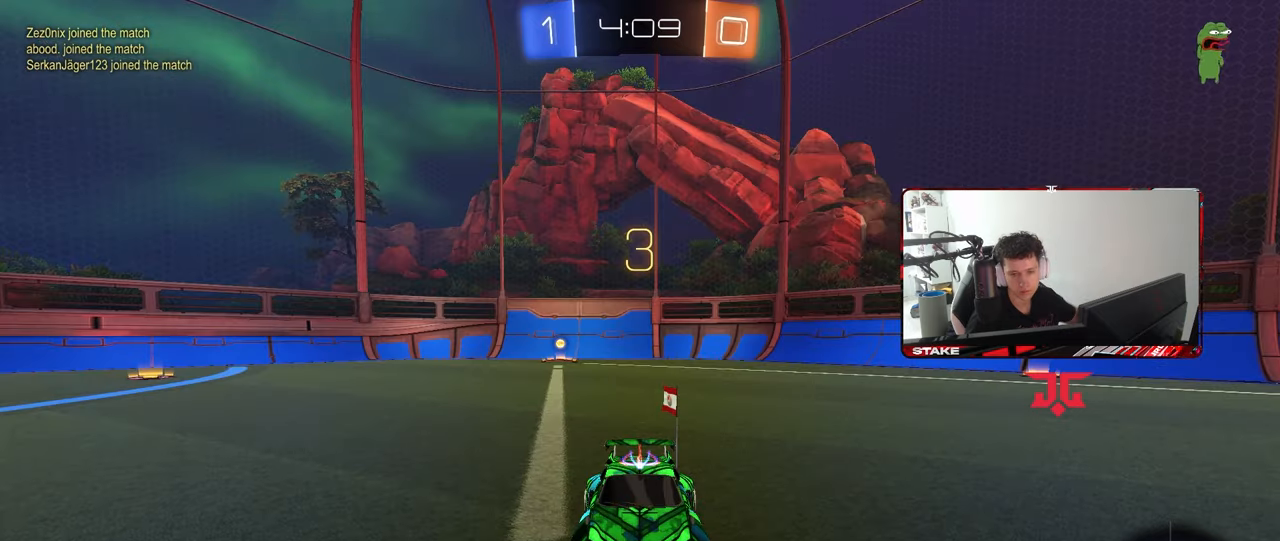
{"keys": [], "mouse": ["left"], "mouse_move": "right", "events": [[50, "mouse_wheel", "up"], [200, "mouse_left", "down"]]}
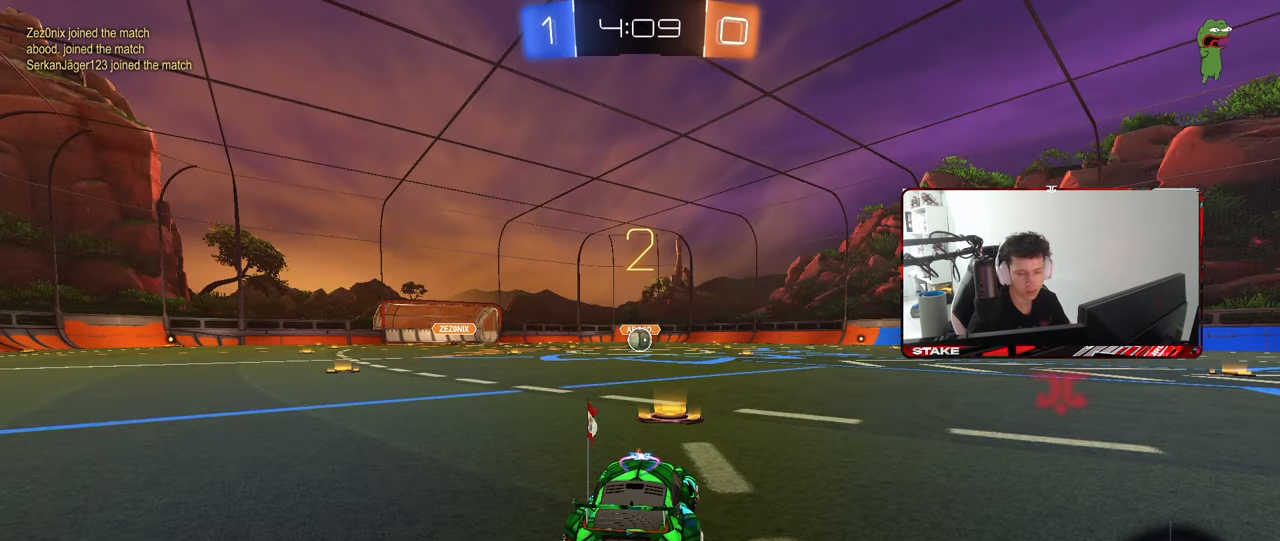
{"keys": ["tab", "w"], "mouse": ["left"], "mouse_move": "down-right", "events": [[67, "w", "down"], [267, "tab", "down"], [317, "space", "down"], [450, "space", "up"]]}
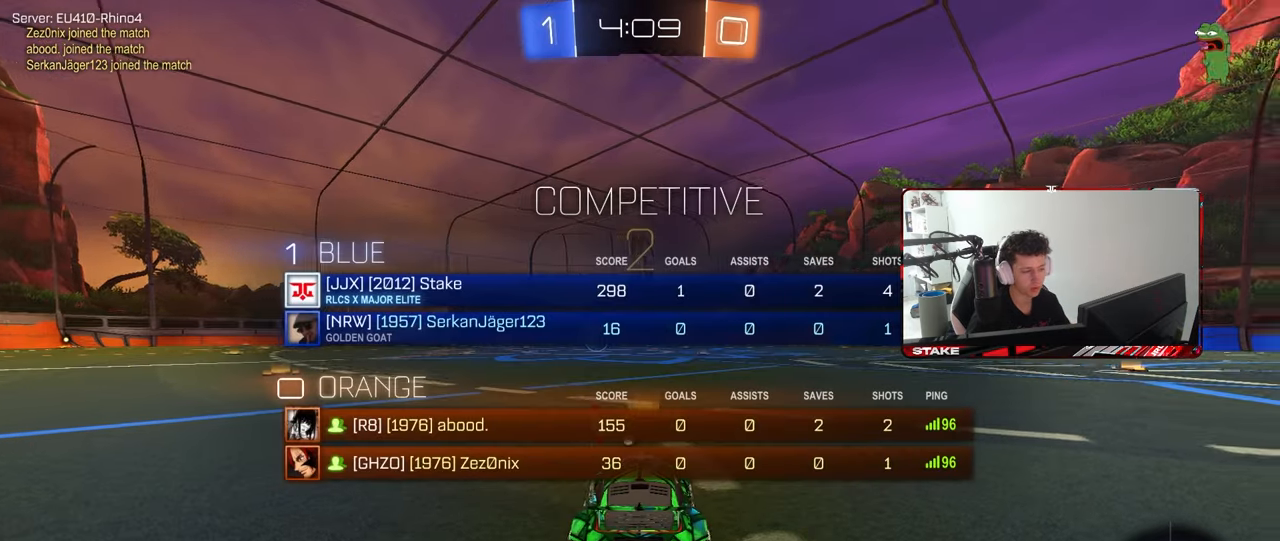
{"keys": ["tab", "w"], "mouse": ["left"], "mouse_move": "right", "events": [[83, "space", "down"], [183, "space", "up"]]}
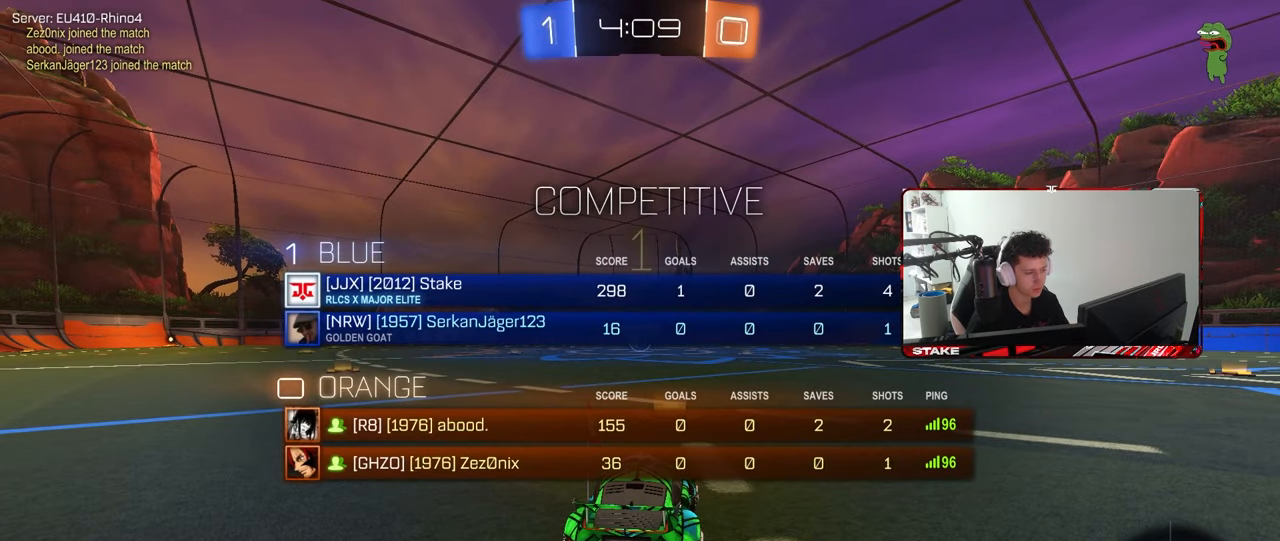
{"keys": ["w"], "mouse": ["left"], "mouse_move": "still", "events": [[150, "tab", "up"]]}
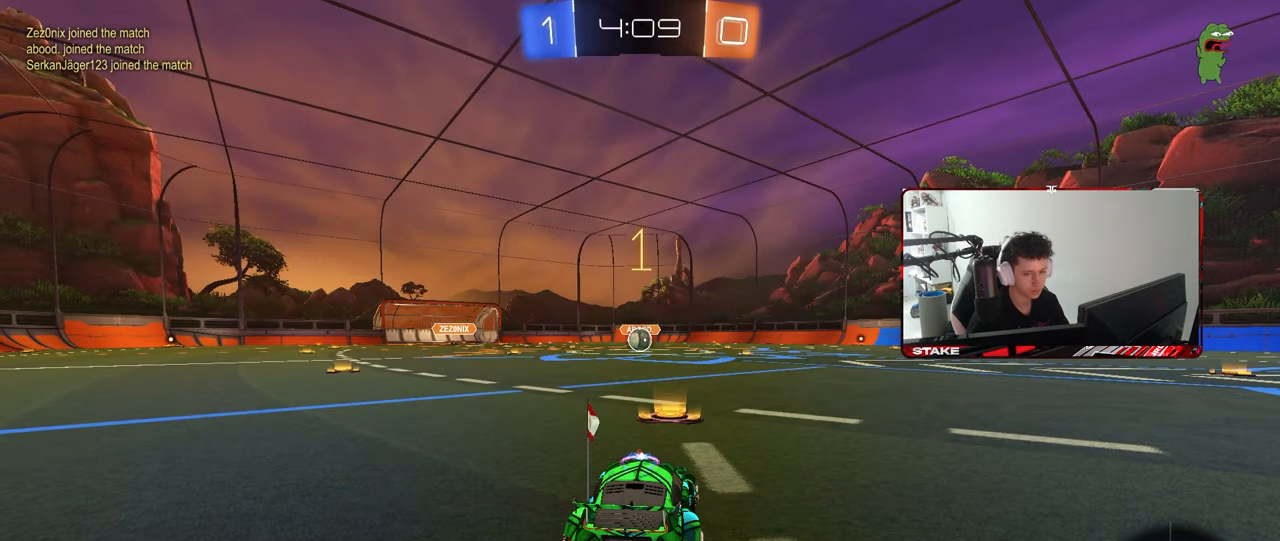
{"keys": ["a", "s", "shift"], "mouse": ["left", "right"], "mouse_move": "still", "events": [[317, "d", "down"], [350, "mouse_right", "down"], [400, "a", "down"], [400, "d", "up"], [450, "mouse_right", "up"], [450, "shift", "down"], [500, "mouse_right", "down"], [500, "s", "down"], [500, "w", "up"]]}
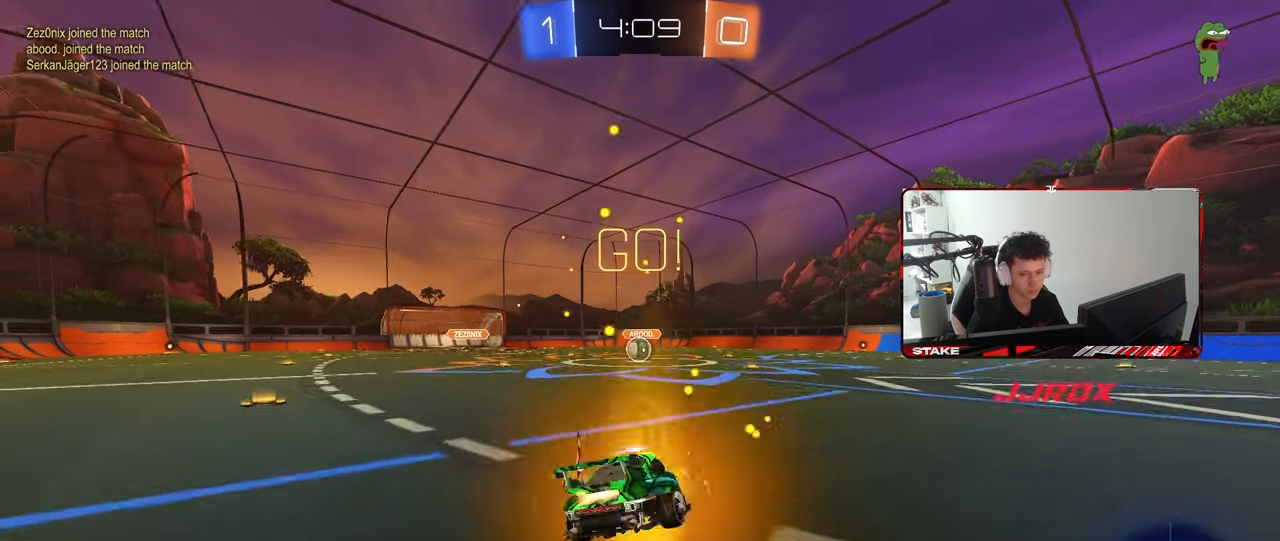
{"keys": ["a", "shift"], "mouse": ["left"], "mouse_move": "still", "events": [[100, "mouse_right", "up"], [467, "s", "up"]]}
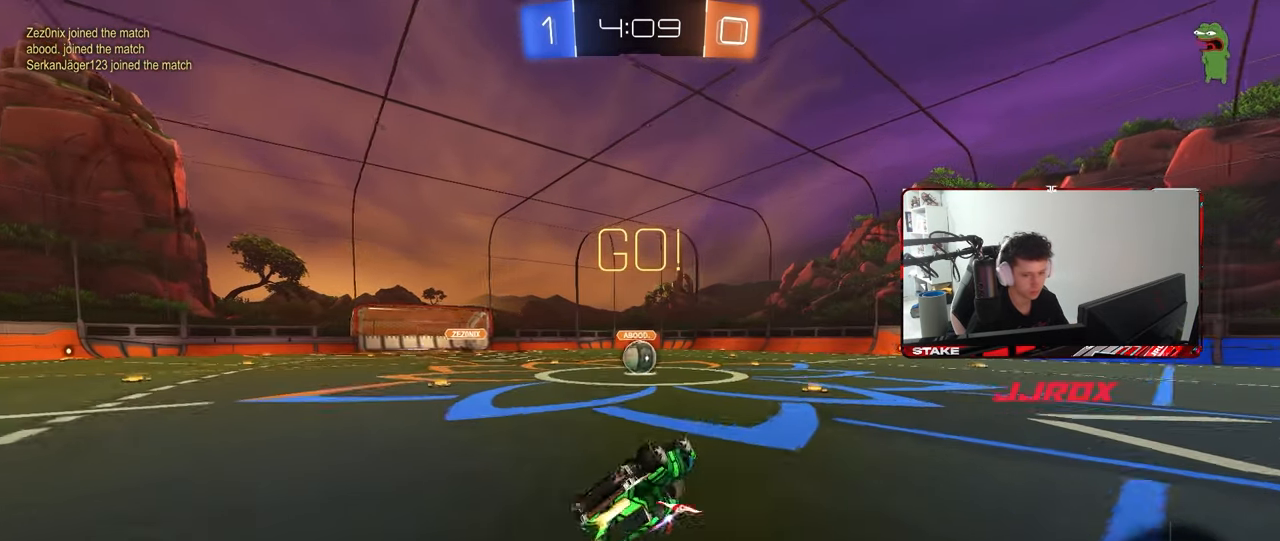
{"keys": [], "mouse": [], "mouse_move": "still", "events": [[50, "s", "down"], [300, "s", "up"], [300, "shift", "up"], [333, "a", "up"], [333, "mouse_left", "up"]]}
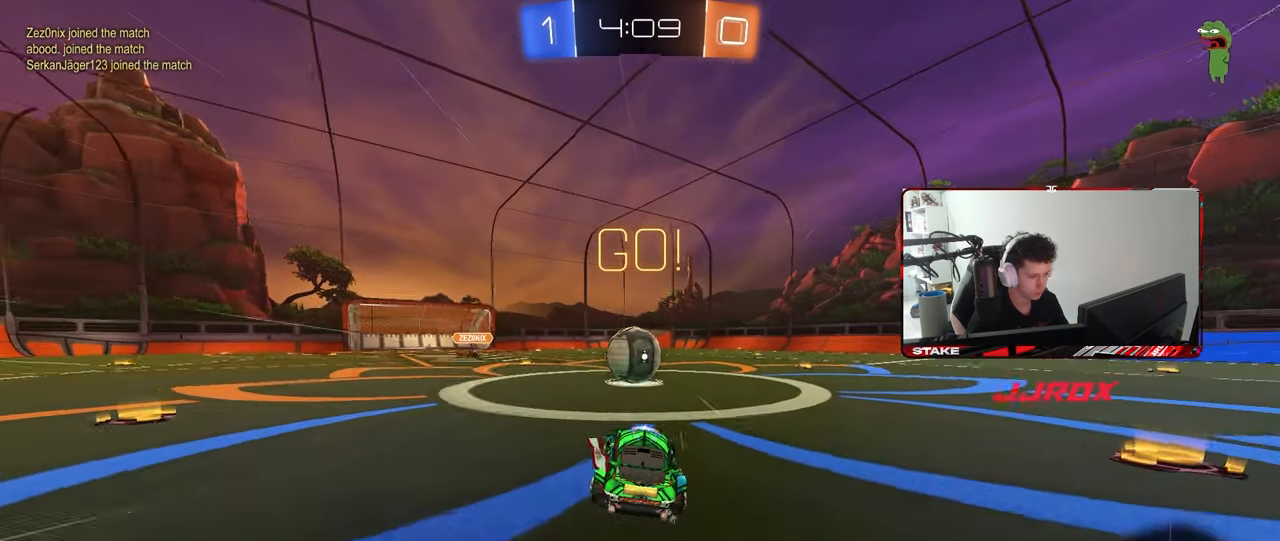
{"keys": ["d", "shift", "w"], "mouse": ["right"], "mouse_move": "left", "events": [[33, "d", "down"], [67, "d", "up"], [117, "a", "down"], [167, "mouse_right", "down"], [217, "mouse_right", "up"], [267, "a", "up"], [267, "d", "down"], [317, "w", "down"], [350, "shift", "down"], [400, "mouse_right", "down"]]}
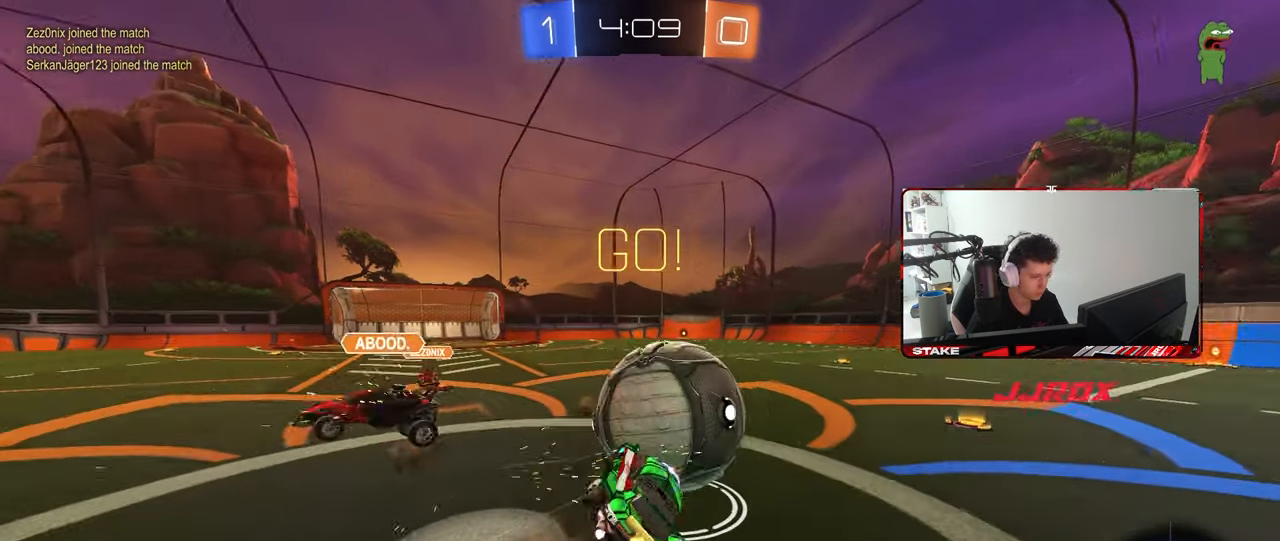
{"keys": ["d", "shift"], "mouse": [], "mouse_move": "still", "events": [[50, "s", "down"], [50, "w", "up"], [183, "mouse_right", "up"], [317, "s", "up"]]}
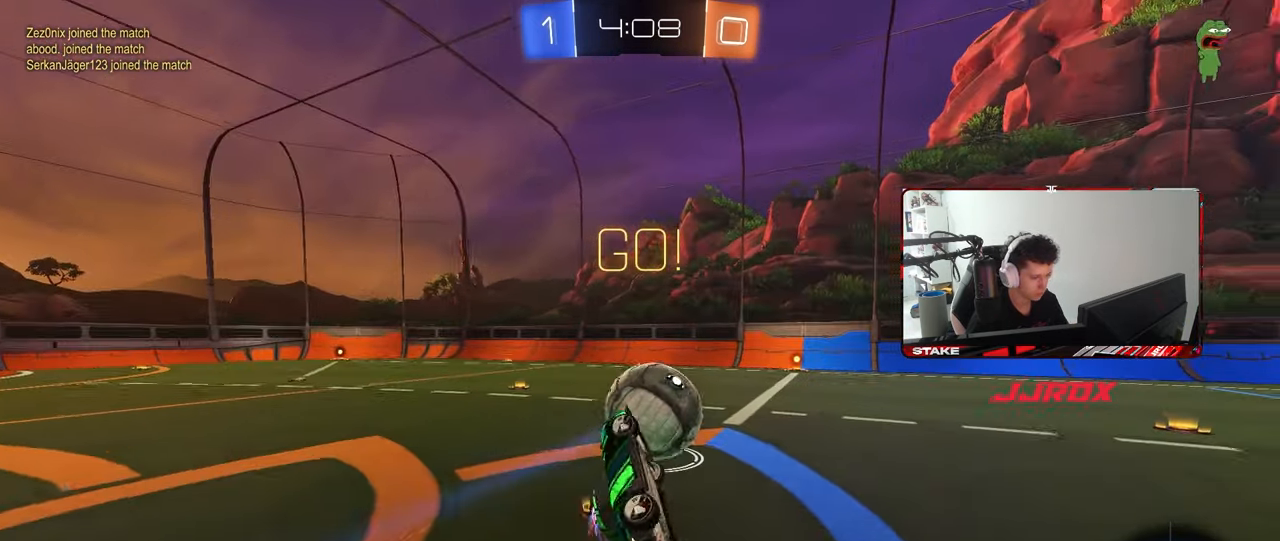
{"keys": ["s"], "mouse": ["left"], "mouse_move": "still", "events": [[17, "w", "down"], [150, "mouse_left", "down"], [150, "shift", "up"], [200, "d", "up"], [200, "w", "up"], [250, "a", "down"], [333, "s", "down"], [433, "a", "up"]]}
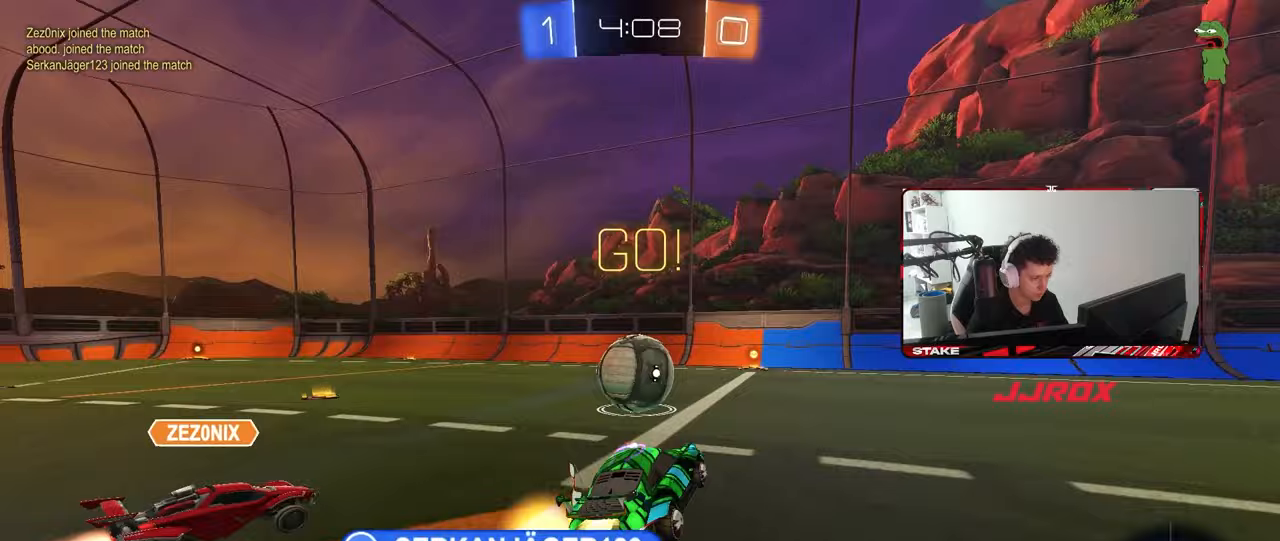
{"keys": ["d", "w"], "mouse": [], "mouse_move": "still", "events": [[33, "d", "down"], [67, "s", "up"], [167, "d", "up"], [167, "w", "down"], [267, "d", "down"], [317, "mouse_left", "up"]]}
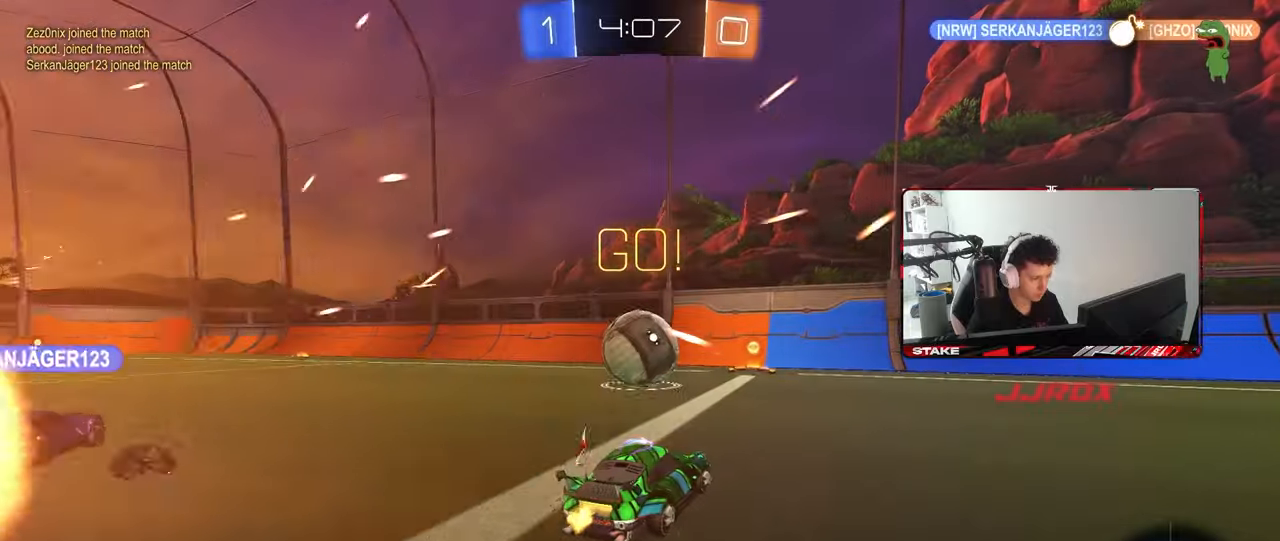
{"keys": ["w"], "mouse": ["left"], "mouse_move": "still", "events": [[83, "a", "down"], [133, "d", "up"], [183, "shift", "down"], [283, "shift", "up"], [367, "a", "up"], [417, "mouse_left", "down"]]}
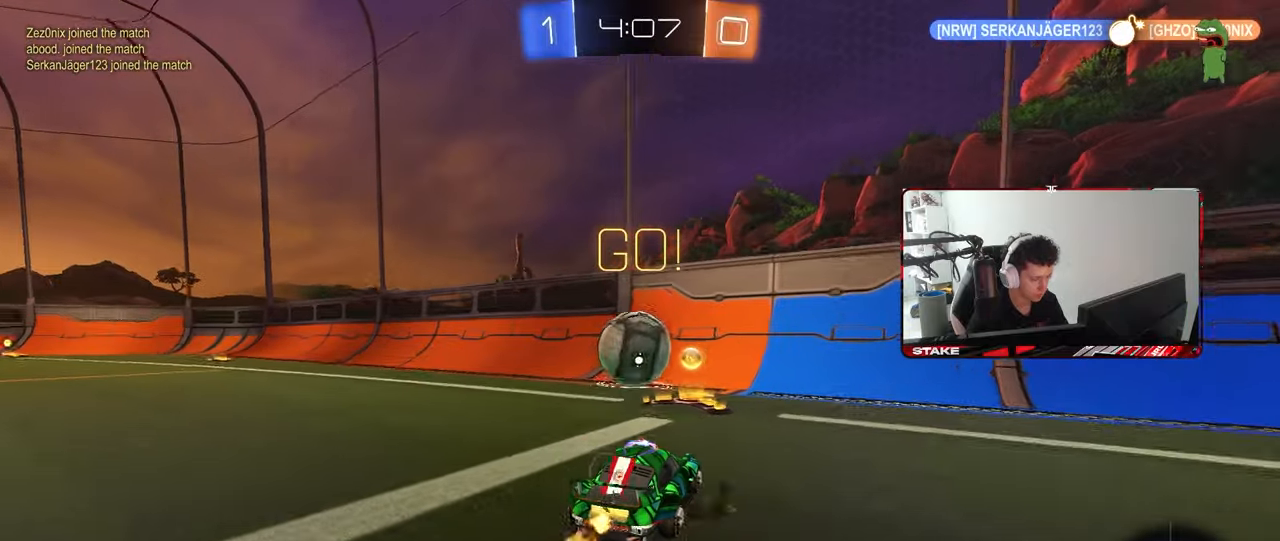
{"keys": ["w"], "mouse": ["left"], "mouse_move": "still", "events": []}
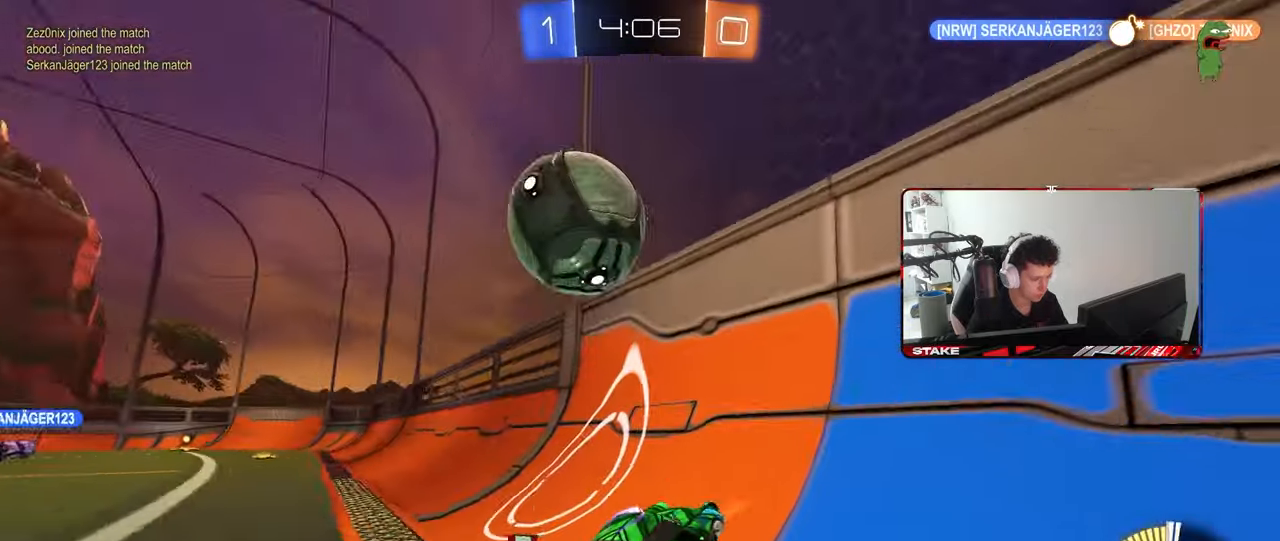
{"keys": ["a", "shift"], "mouse": ["left", "right"], "mouse_move": "still", "events": [[33, "a", "down"], [67, "a", "up"], [67, "mouse_left", "up"], [217, "a", "down"], [267, "a", "up"], [317, "mouse_left", "down"], [317, "mouse_right", "down"], [350, "w", "up"], [400, "shift", "down"], [450, "a", "down"]]}
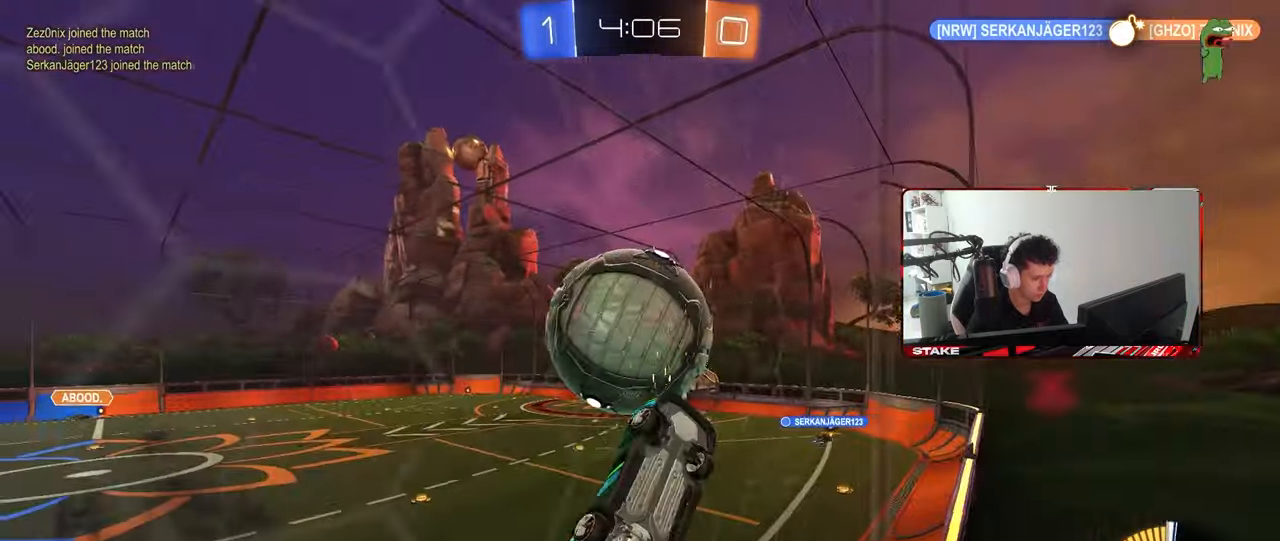
{"keys": ["d", "s"], "mouse": ["left"], "mouse_move": "still", "events": [[50, "mouse_right", "up"], [50, "w", "down"], [133, "a", "up"], [133, "d", "down"], [133, "mouse_left", "up"], [183, "shift", "up"], [183, "w", "up"], [233, "w", "down"], [367, "w", "up"], [417, "s", "down"], [467, "mouse_left", "down"]]}
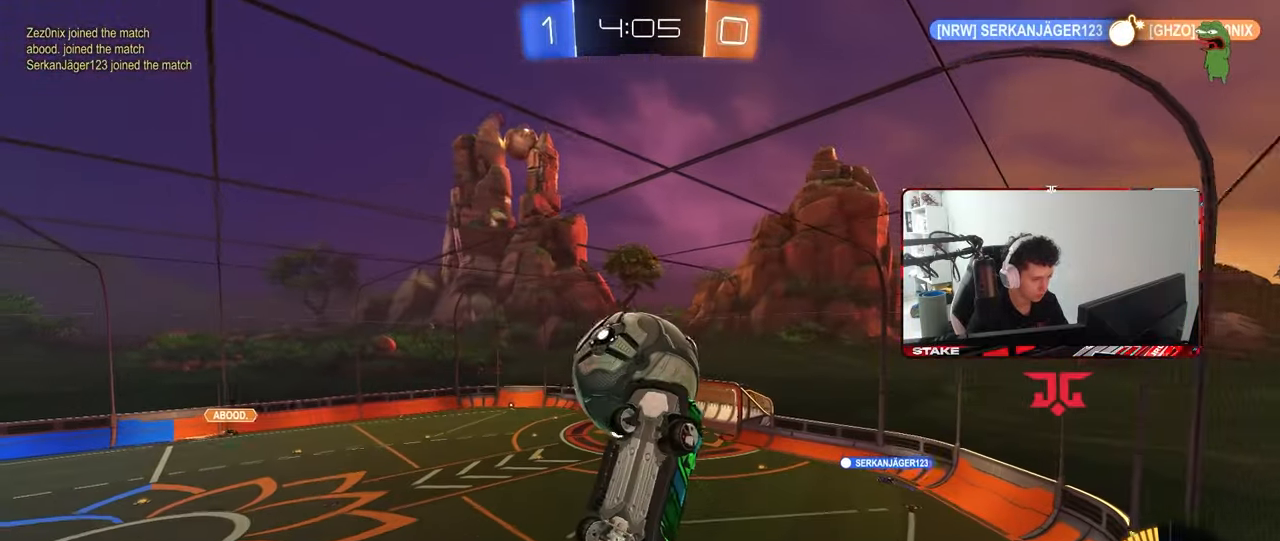
{"keys": ["s"], "mouse": ["left"], "mouse_move": "still", "events": [[17, "shift", "down"], [67, "a", "down"], [100, "d", "up"], [150, "a", "up"], [150, "shift", "up"], [200, "d", "down"], [250, "shift", "down"], [300, "d", "up"], [300, "s", "up"], [383, "shift", "up"], [483, "s", "down"]]}
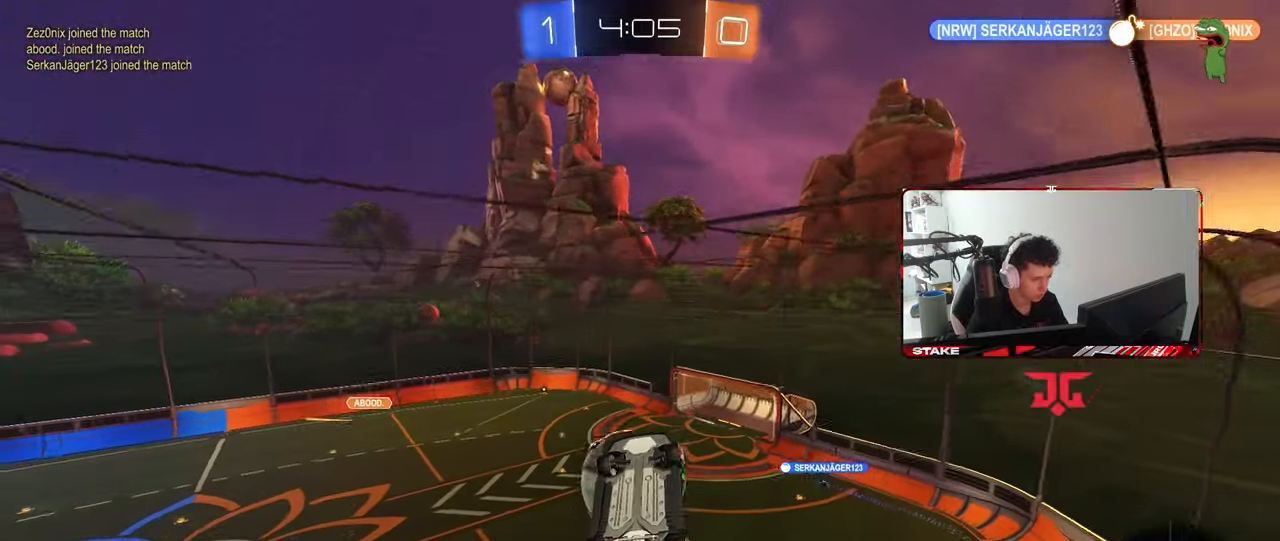
{"keys": [], "mouse": [], "mouse_move": "still", "events": [[83, "s", "up"], [83, "shift", "down"], [117, "d", "down"], [117, "mouse_left", "up"], [167, "d", "up"], [217, "shift", "up"]]}
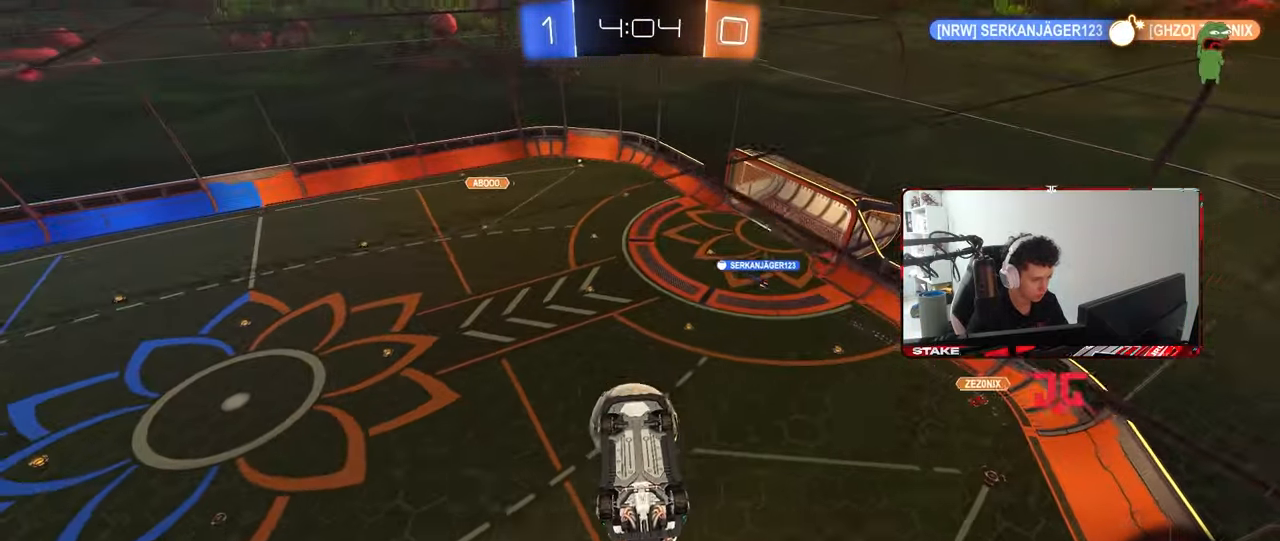
{"keys": ["a"], "mouse": [], "mouse_move": "still", "events": [[83, "s", "down"], [183, "d", "down"], [283, "a", "down"], [283, "d", "up"], [367, "s", "up"]]}
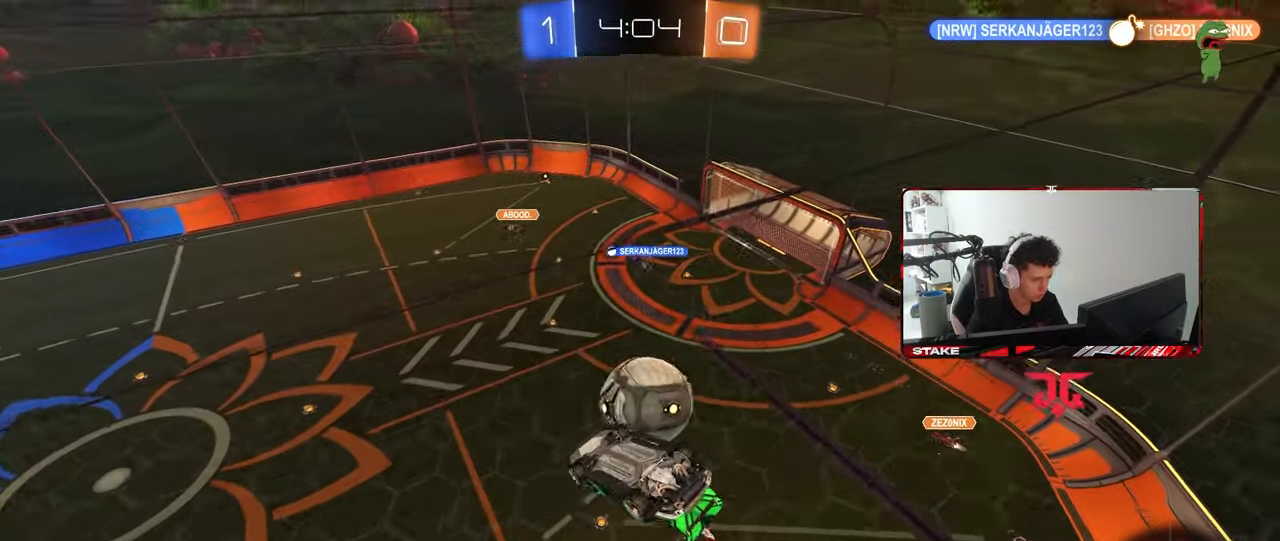
{"keys": ["a", "s", "shift"], "mouse": ["left"], "mouse_move": "still", "events": [[50, "mouse_left", "down"], [100, "s", "down"], [100, "shift", "down"], [250, "d", "down"], [383, "d", "up"], [433, "d", "down"], [483, "d", "up"]]}
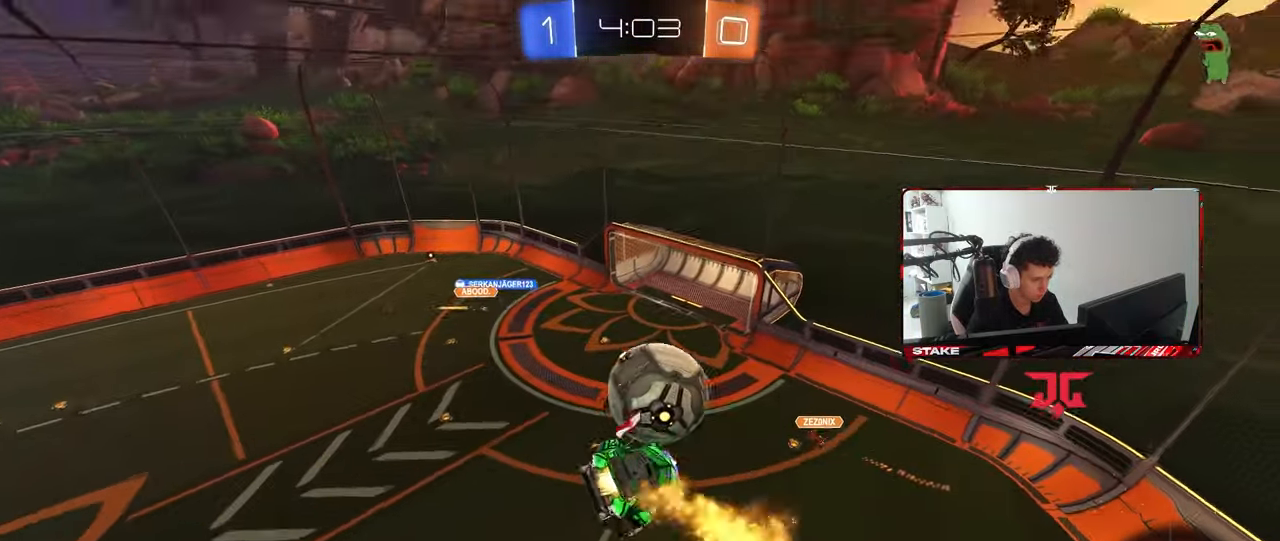
{"keys": ["w"], "mouse": [], "mouse_move": "still", "events": [[33, "shift", "up"], [83, "a", "up"], [83, "d", "down"], [83, "s", "up"], [167, "mouse_left", "up"], [167, "w", "down"], [217, "a", "down"], [217, "d", "up"], [267, "a", "up"], [267, "w", "up"], [350, "a", "down"], [400, "mouse_left", "down"], [500, "a", "up"], [500, "mouse_left", "up"], [500, "w", "down"]]}
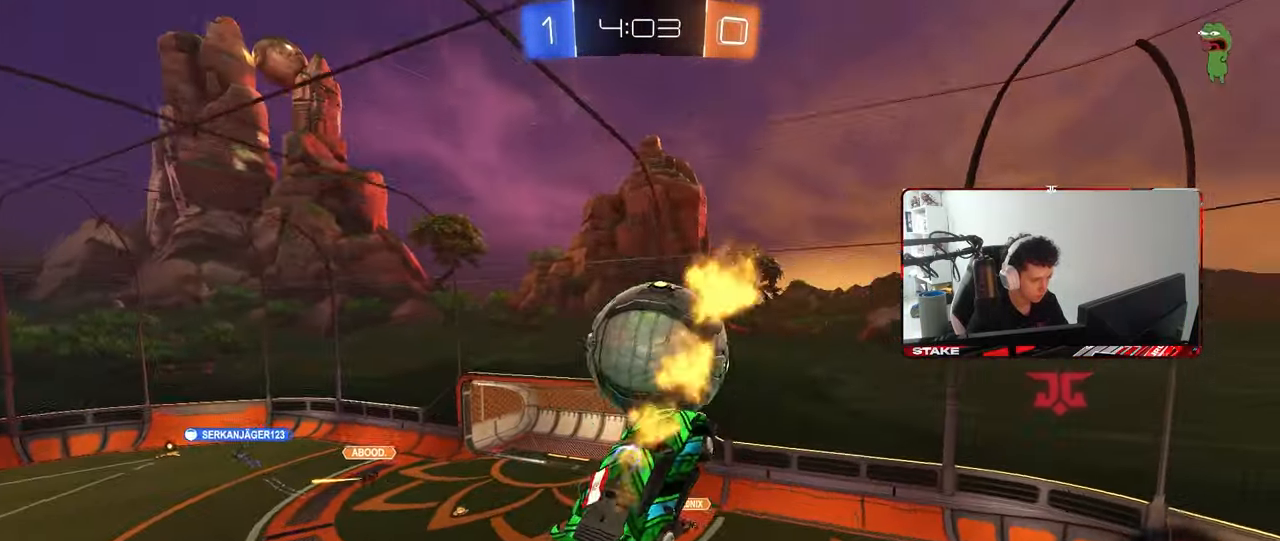
{"keys": ["d", "shift"], "mouse": [], "mouse_move": "still", "events": [[50, "mouse_right", "down"], [233, "mouse_right", "up"], [233, "w", "up"], [317, "d", "down"], [367, "shift", "down"]]}
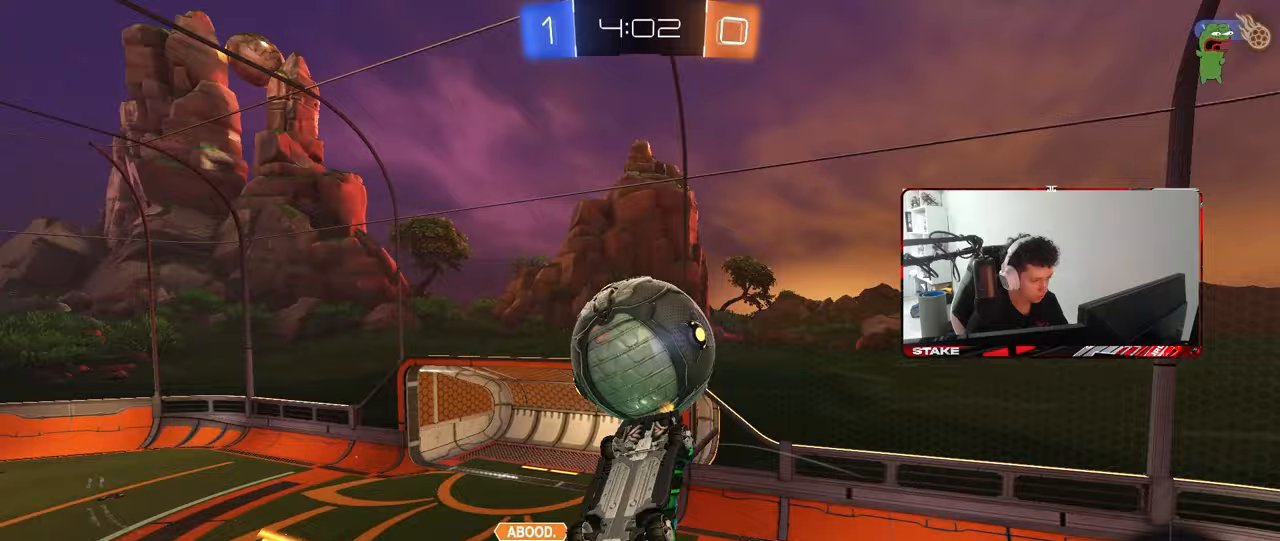
{"keys": ["a", "s", "shift"], "mouse": [], "mouse_move": "still", "events": [[150, "a", "down"], [150, "d", "up"], [150, "s", "down"], [150, "shift", "up"], [483, "shift", "down"]]}
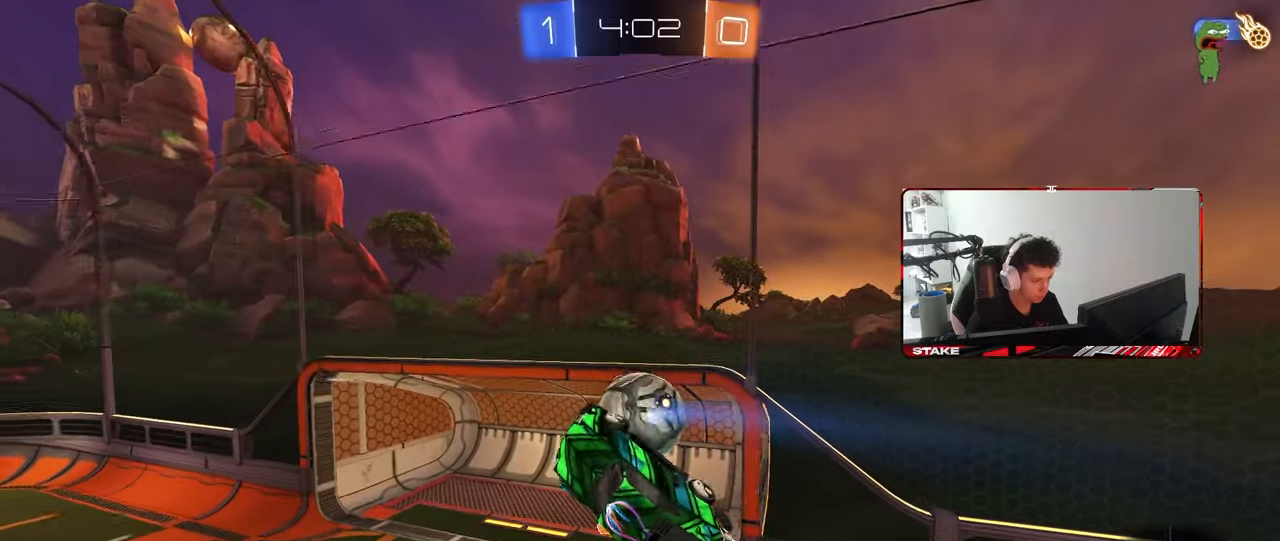
{"keys": ["a", "s", "shift"], "mouse": [], "mouse_move": "still", "events": [[33, "s", "up"], [317, "s", "down"], [350, "shift", "up"], [500, "shift", "down"]]}
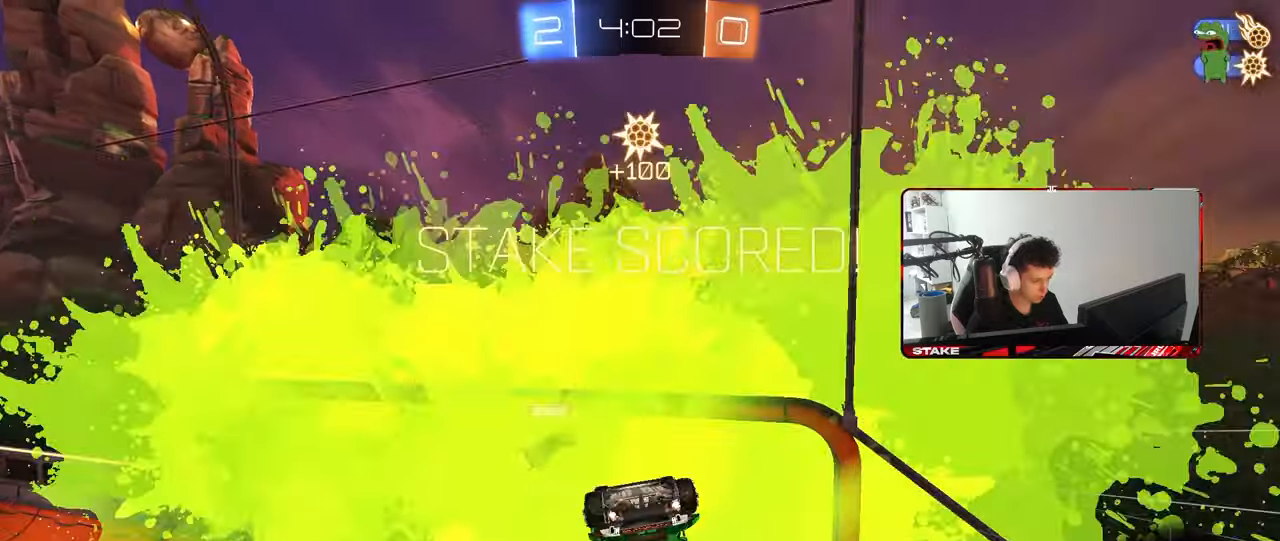
{"keys": ["a"], "mouse": [], "mouse_move": "still", "events": [[50, "s", "up"], [133, "space", "down"], [183, "shift", "up"], [333, "space", "up"]]}
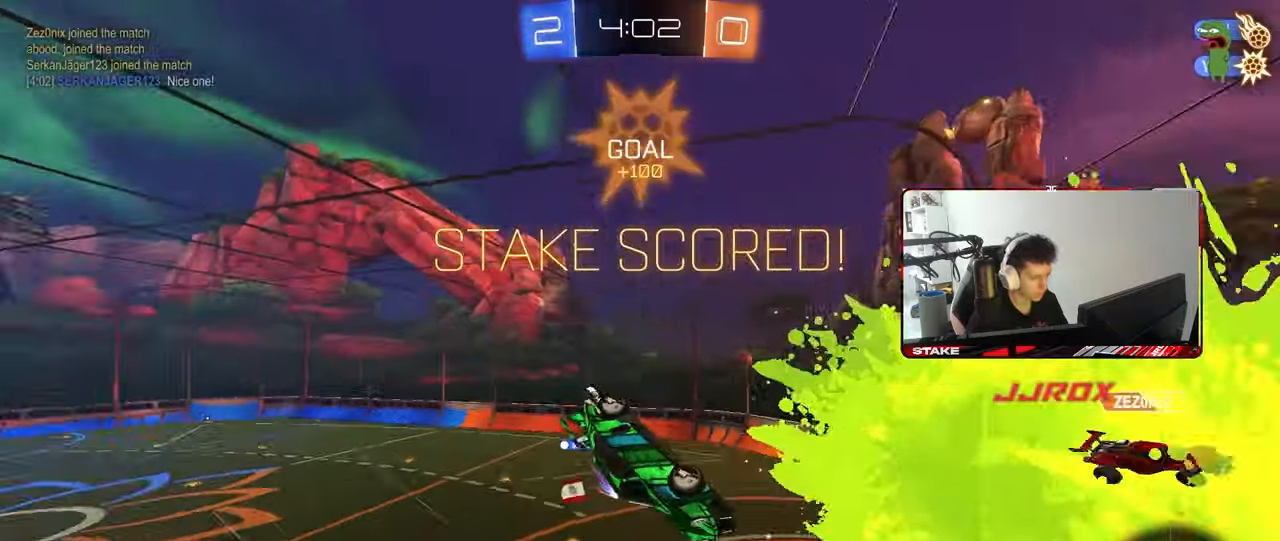
{"keys": ["a", "s"], "mouse": ["left"], "mouse_move": "still", "events": [[333, "s", "down"], [483, "mouse_left", "down"]]}
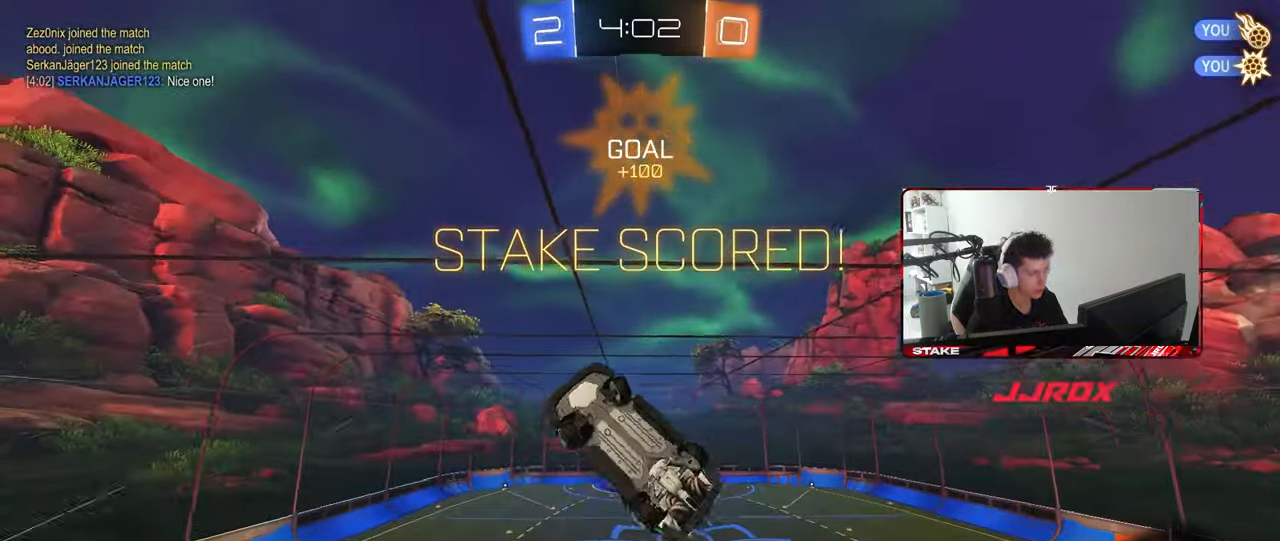
{"keys": ["a"], "mouse": ["left"], "mouse_move": "still", "events": [[33, "a", "up"], [33, "s", "up"], [33, "shift", "down"], [67, "a", "down"], [217, "shift", "up"], [267, "s", "down"], [350, "s", "up"], [400, "shift", "down"], [500, "shift", "up"]]}